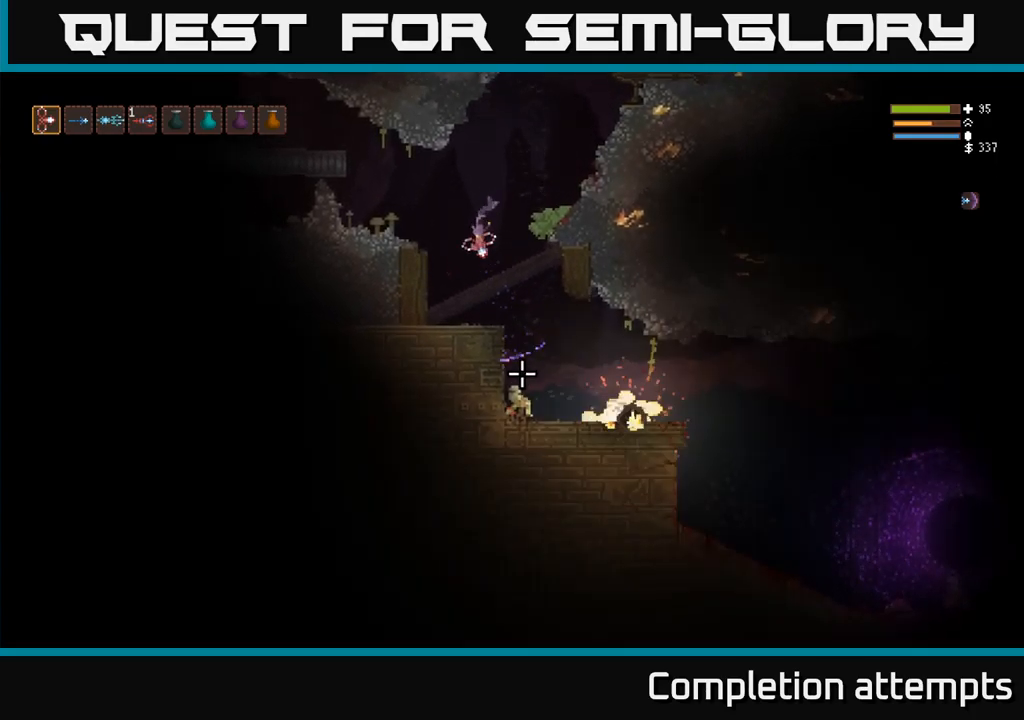
Gameplay with a controller (Xbox layout); each line is a JSON object with the inputs held at the frame after it (dt_ms = milliseconds from this image to that frame). "events" lists button and stick changes between this image and that frame as [ms after this image, input, new state], when the widget could be followed in between. Not read: R3.
{"dt_ms": 1000, "buttons": [], "left_stick": "right", "right_stick": "down"}
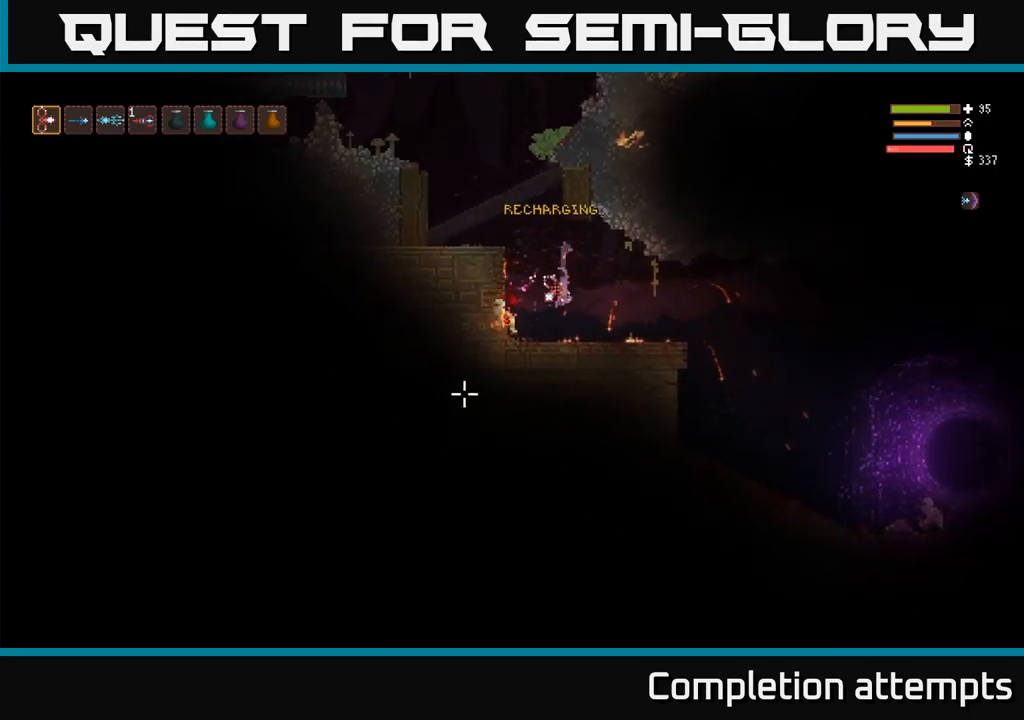
{"dt_ms": 500, "buttons": ["R2"], "left_stick": "right", "right_stick": "left", "events": [[133, "left_stick", "center"], [167, "right_stick", "left"], [450, "R2", "down"], [450, "left_stick", "right"]]}
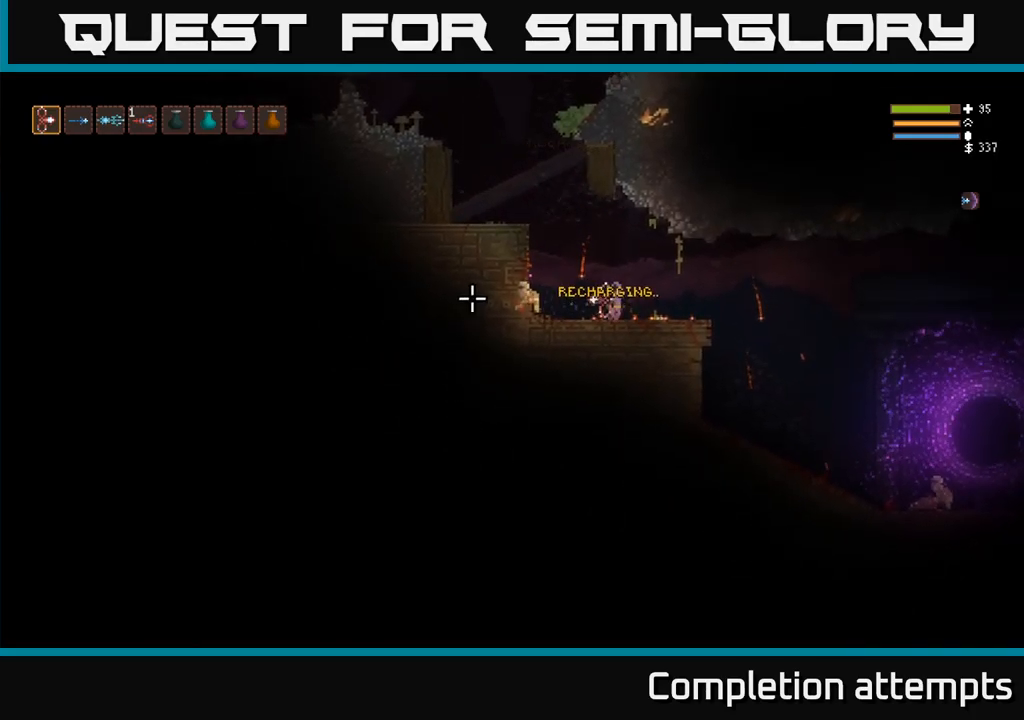
{"dt_ms": 500, "buttons": ["R2"], "left_stick": "center", "right_stick": "left", "events": [[117, "left_stick", "center"]]}
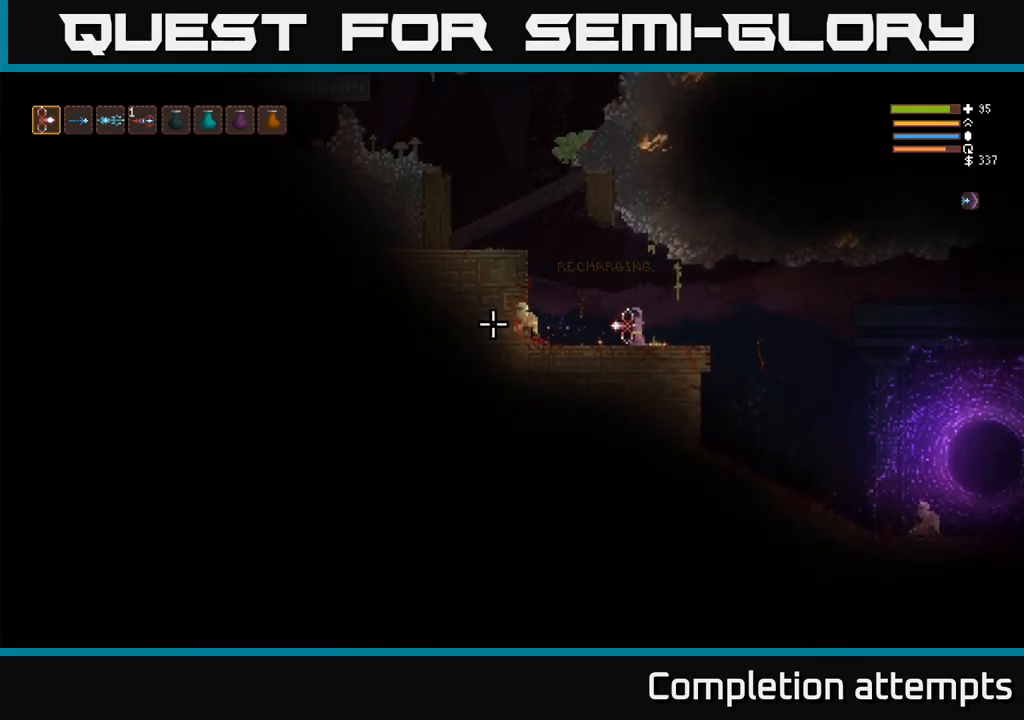
{"dt_ms": 500, "buttons": ["R2"], "left_stick": "center", "right_stick": "left", "events": []}
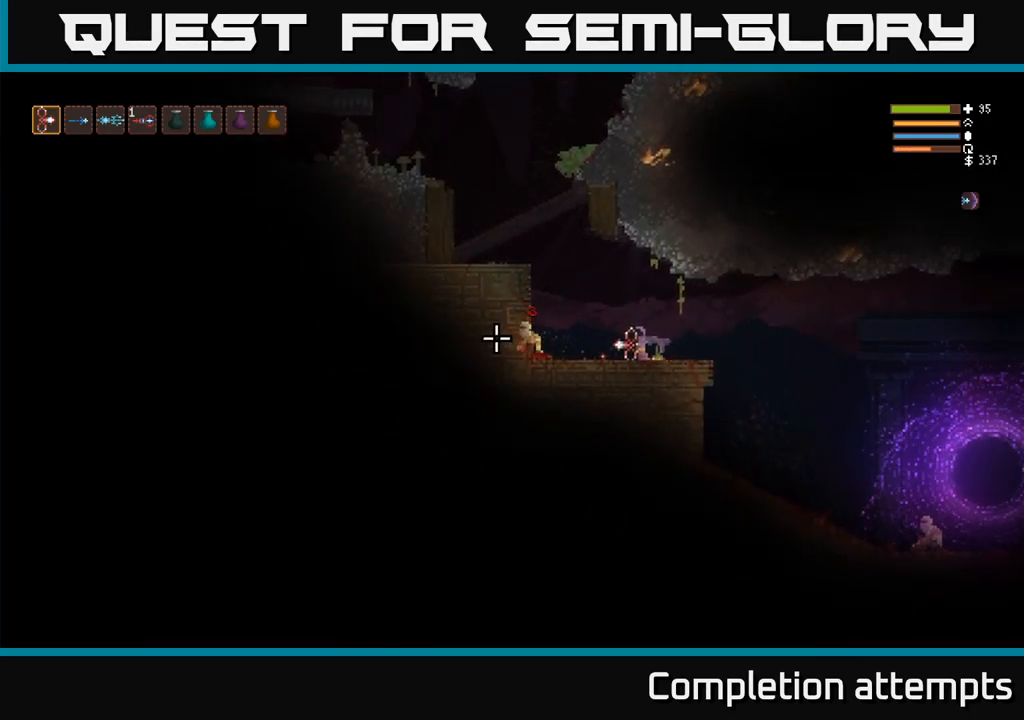
{"dt_ms": 500, "buttons": ["R2"], "left_stick": "center", "right_stick": "left", "events": []}